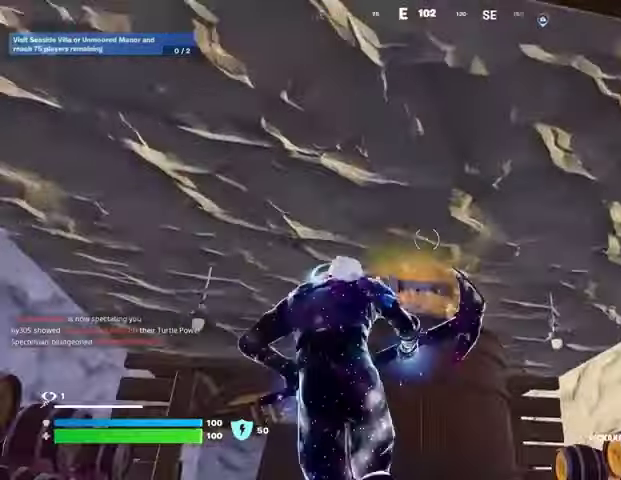
Gameplay with a controller (PlayStation layout); each line is a JSON object with the inputs held at the frame after it. "events" lists button and stick changes between this image and that frame as [ms after this image, input, new state], when the widget could be followed in between.
{"buttons": [], "left_stick": "up", "right_stick": "center", "events": [[100, "SQUARE", "down"], [167, "SQUARE", "up"]]}
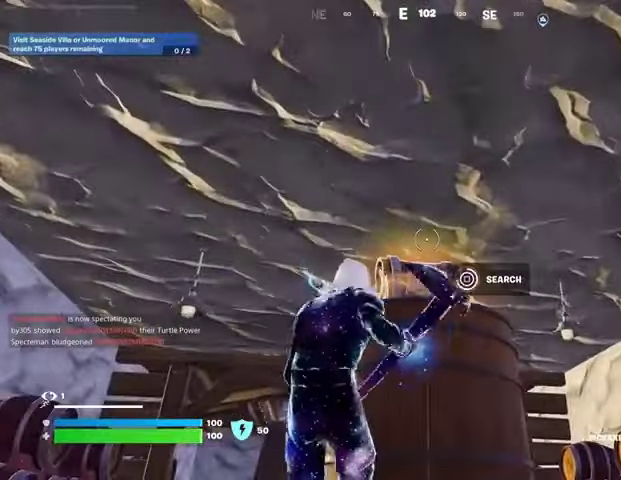
{"buttons": ["SQUARE"], "left_stick": "up-right", "right_stick": "center", "events": [[33, "left_stick", "up-right"], [200, "SQUARE", "down"], [267, "SQUARE", "up"], [333, "SQUARE", "down"], [433, "SQUARE", "up"], [500, "SQUARE", "down"]]}
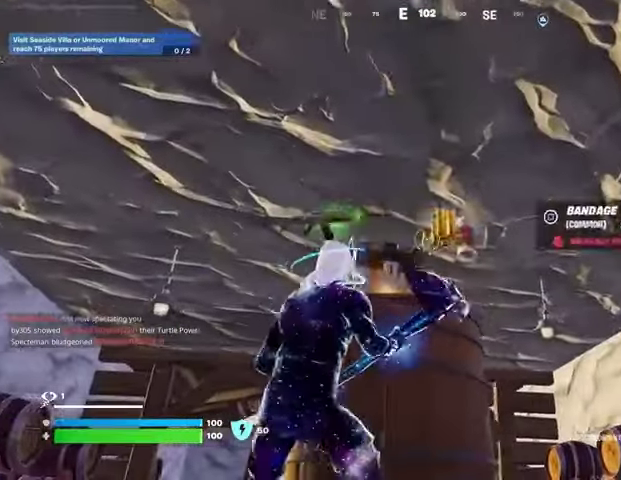
{"buttons": [], "left_stick": "up", "right_stick": "center", "events": [[100, "SQUARE", "up"], [167, "L3", "down"], [167, "right_stick", "down-right"], [267, "L3", "up"], [267, "left_stick", "up"], [300, "right_stick", "down"], [467, "right_stick", "center"]]}
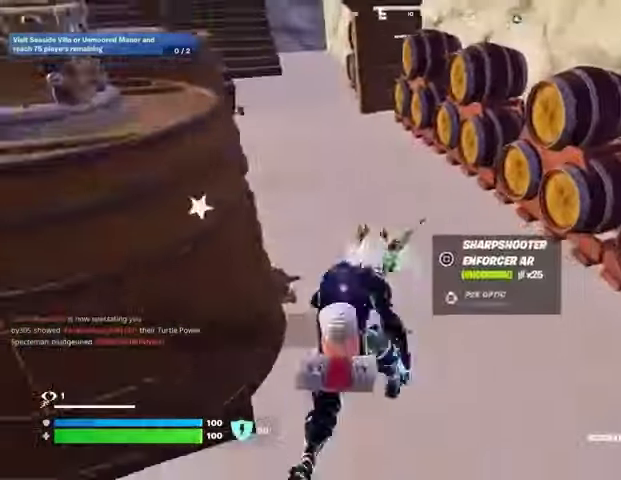
{"buttons": ["R1"], "left_stick": "up", "right_stick": "center", "events": [[100, "right_stick", "left"], [167, "left_stick", "up-right"], [233, "right_stick", "center"], [267, "left_stick", "up"], [300, "right_stick", "up"], [367, "R1", "down"], [367, "right_stick", "center"], [433, "R1", "up"], [500, "R1", "down"]]}
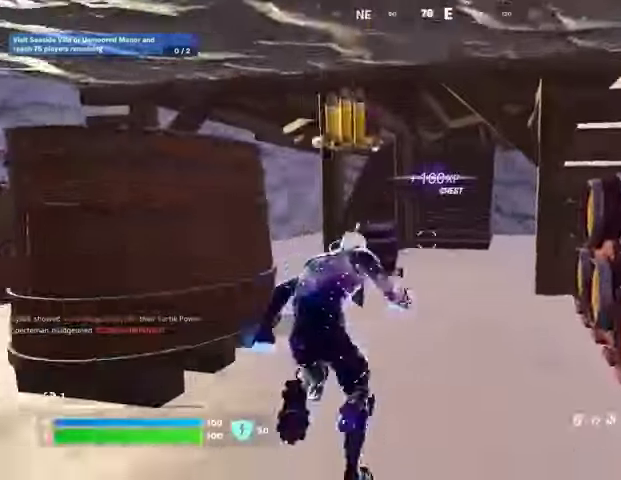
{"buttons": [], "left_stick": "up", "right_stick": "right", "events": [[100, "R1", "up"], [167, "right_stick", "left"], [267, "right_stick", "center"], [467, "right_stick", "right"]]}
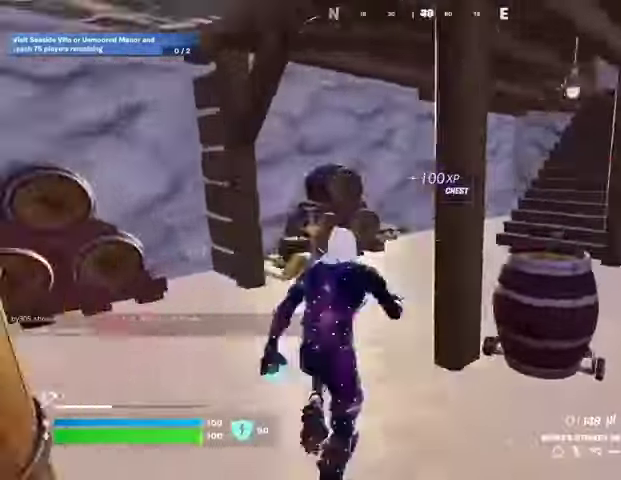
{"buttons": [], "left_stick": "up", "right_stick": "center", "events": [[33, "left_stick", "up-left"], [67, "right_stick", "center"], [367, "right_stick", "up-right"], [467, "left_stick", "up"], [467, "right_stick", "center"]]}
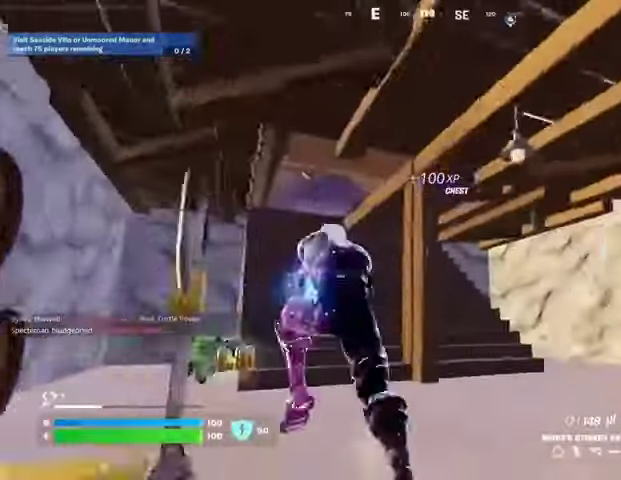
{"buttons": [], "left_stick": "center", "right_stick": "center", "events": [[100, "right_stick", "left"], [200, "right_stick", "center"], [300, "R3", "down"], [367, "R3", "up"], [400, "left_stick", "center"], [400, "right_stick", "up"], [467, "right_stick", "center"]]}
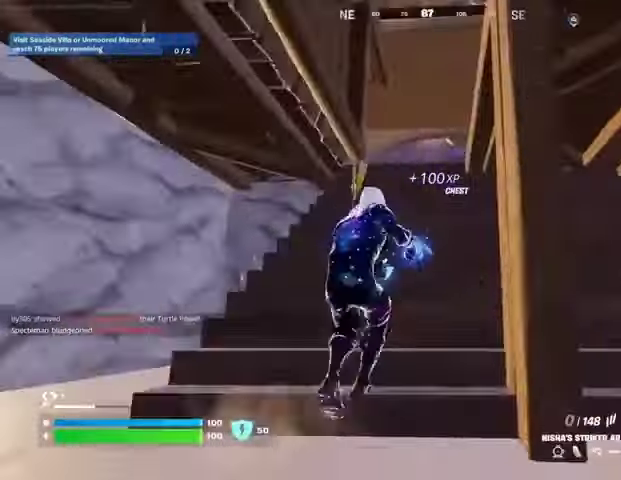
{"buttons": [], "left_stick": "up-left", "right_stick": "center", "events": [[33, "SQUARE", "down"], [100, "SQUARE", "up"], [100, "left_stick", "left"], [167, "SQUARE", "down"], [233, "SQUARE", "up"], [300, "left_stick", "up-left"], [333, "R3", "down"], [400, "R3", "up"]]}
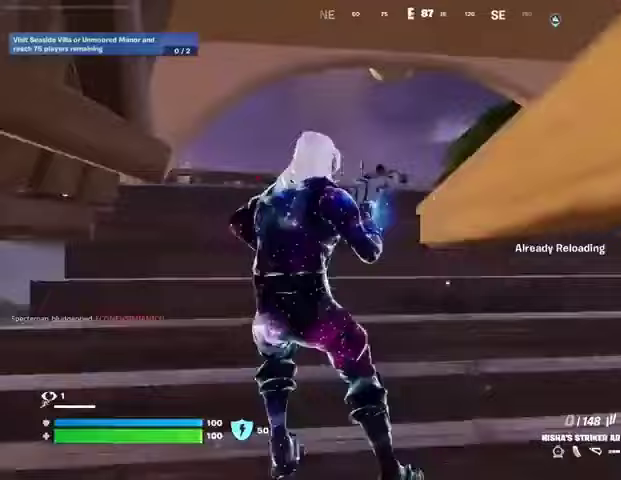
{"buttons": [], "left_stick": "up", "right_stick": "center", "events": [[167, "left_stick", "up"]]}
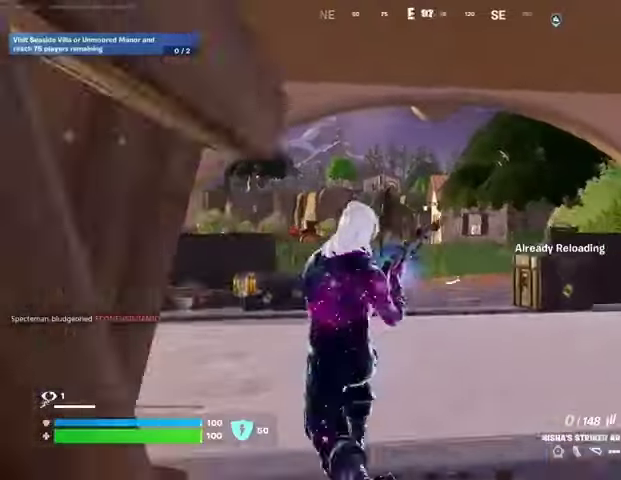
{"buttons": [], "left_stick": "up", "right_stick": "center", "events": []}
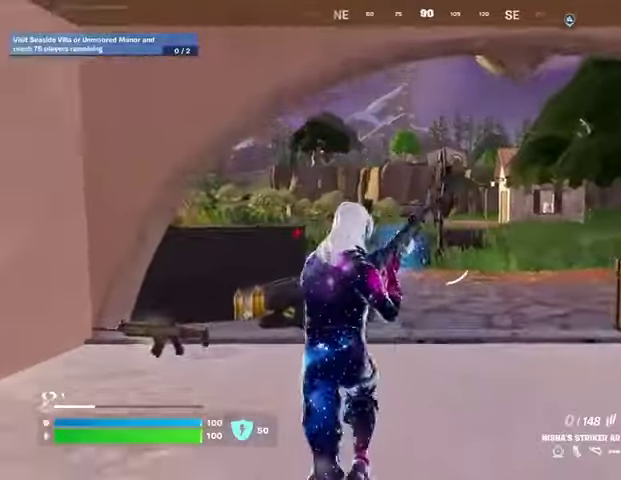
{"buttons": [], "left_stick": "up-right", "right_stick": "left", "events": [[233, "right_stick", "left"], [333, "left_stick", "up-right"]]}
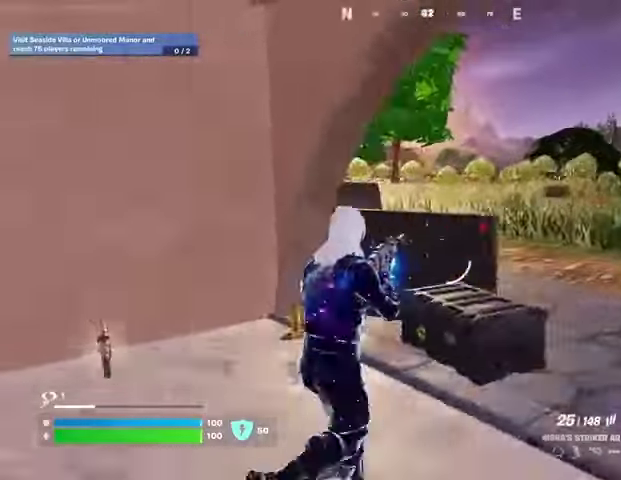
{"buttons": ["L3"], "left_stick": "up-right", "right_stick": "left", "events": [[33, "right_stick", "center"], [400, "right_stick", "left"], [467, "L3", "down"]]}
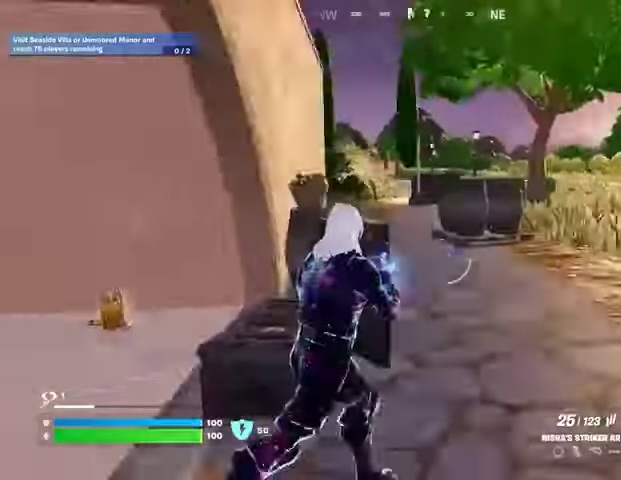
{"buttons": [], "left_stick": "up", "right_stick": "up-left", "events": [[33, "right_stick", "center"], [67, "L3", "up"], [200, "left_stick", "up"], [267, "L1", "down"], [333, "L1", "up"], [433, "right_stick", "up-left"]]}
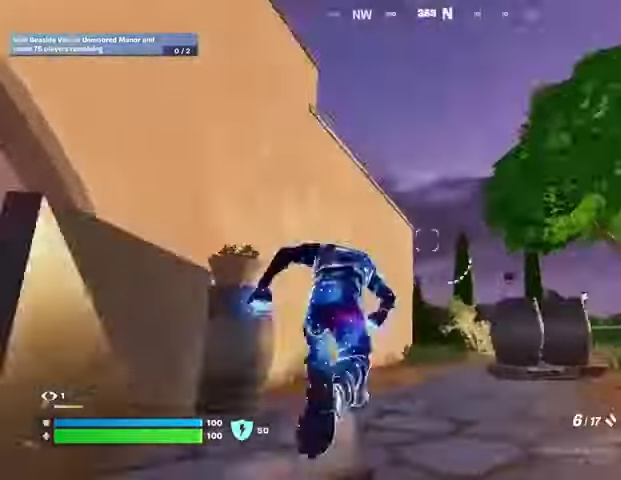
{"buttons": [], "left_stick": "up-right", "right_stick": "up-left", "events": [[33, "CROSS", "down"], [33, "right_stick", "center"], [100, "CROSS", "up"], [100, "right_stick", "down-left"], [233, "right_stick", "center"], [400, "left_stick", "up-right"], [400, "right_stick", "up-left"]]}
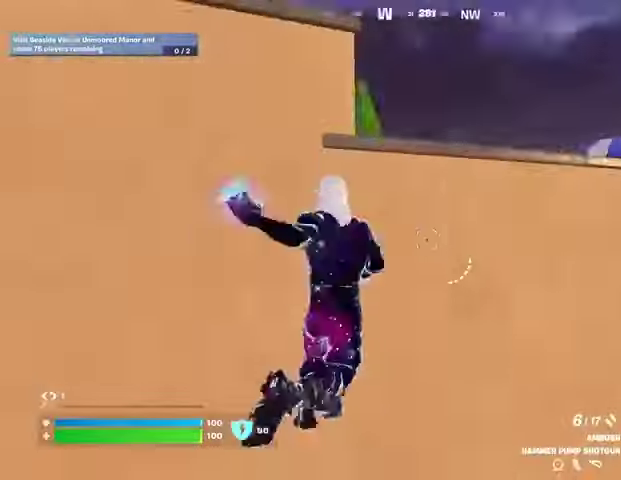
{"buttons": [], "left_stick": "up-right", "right_stick": "center", "events": [[67, "right_stick", "center"], [100, "CROSS", "down"], [133, "left_stick", "center"], [167, "CROSS", "up"], [167, "right_stick", "down-left"], [267, "right_stick", "center"], [367, "left_stick", "up-right"]]}
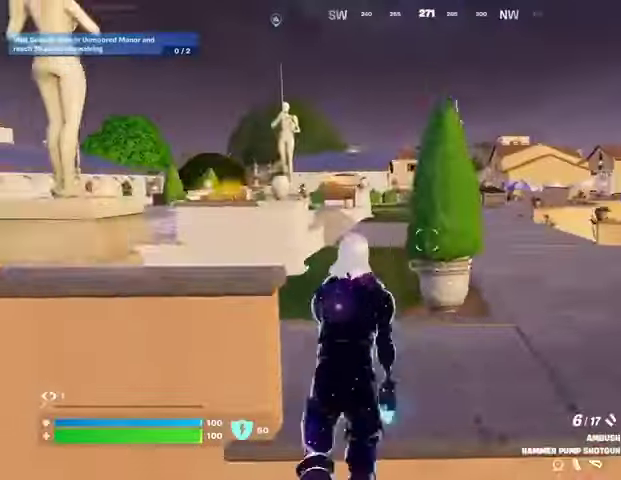
{"buttons": ["SQUARE"], "left_stick": "up-right", "right_stick": "center", "events": [[200, "right_stick", "left"], [467, "right_stick", "center"], [500, "SQUARE", "down"]]}
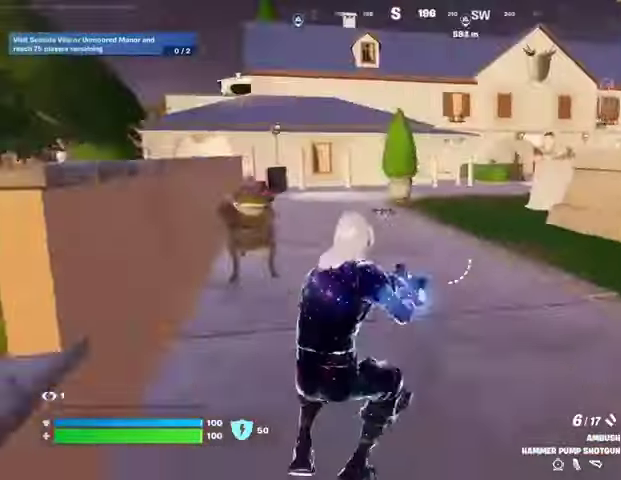
{"buttons": [], "left_stick": "up-right", "right_stick": "center", "events": [[33, "SQUARE", "up"], [133, "right_stick", "right"], [367, "right_stick", "center"]]}
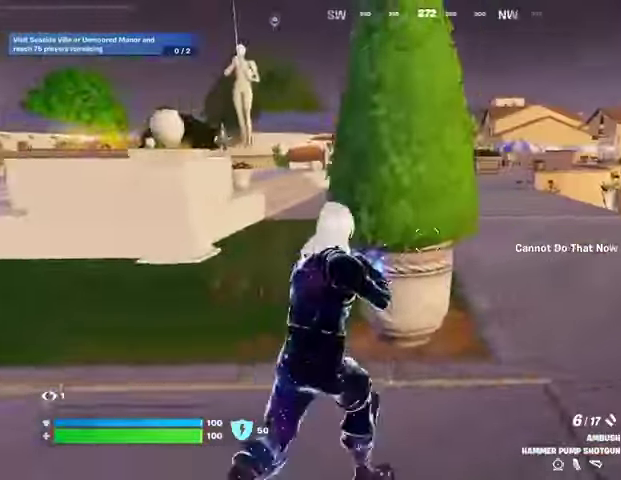
{"buttons": [], "left_stick": "up", "right_stick": "center", "events": [[100, "L3", "down"], [133, "right_stick", "right"], [167, "L3", "up"], [200, "left_stick", "up"], [200, "right_stick", "center"], [333, "CROSS", "down"], [400, "CROSS", "up"]]}
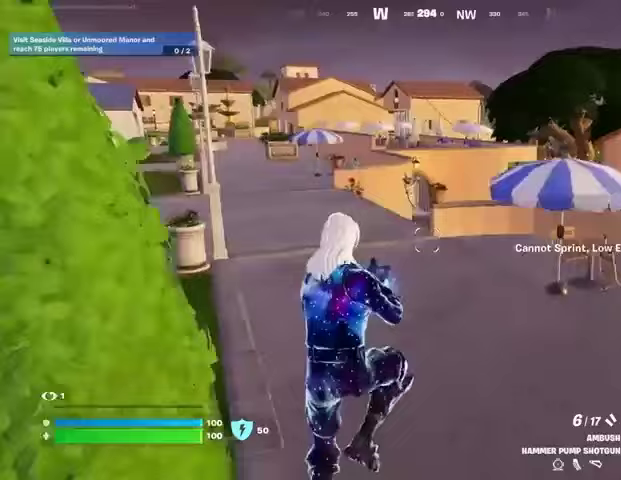
{"buttons": [], "left_stick": "up-right", "right_stick": "right", "events": [[433, "left_stick", "up-right"], [433, "right_stick", "right"]]}
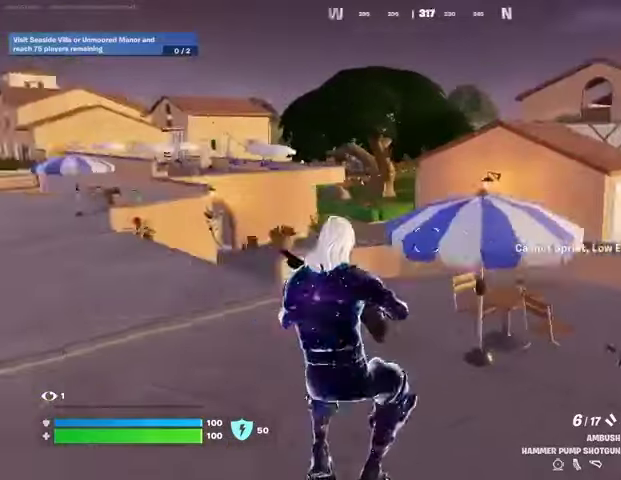
{"buttons": ["TRIANGLE"], "left_stick": "up", "right_stick": "center", "events": [[67, "right_stick", "center"], [100, "left_stick", "up"], [267, "CROSS", "down"], [367, "CROSS", "up"], [467, "TRIANGLE", "down"]]}
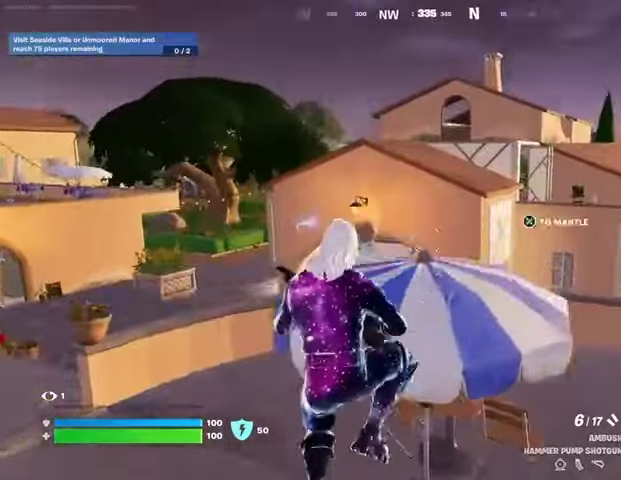
{"buttons": [], "left_stick": "left", "right_stick": "center", "events": [[33, "TRIANGLE", "up"], [67, "R1", "down"], [133, "TRIANGLE", "down"], [167, "R1", "up"], [167, "left_stick", "left"], [200, "TRIANGLE", "up"], [267, "R1", "down"], [300, "TRIANGLE", "down"], [367, "R1", "up"], [367, "TRIANGLE", "up"], [367, "right_stick", "left"], [500, "right_stick", "center"]]}
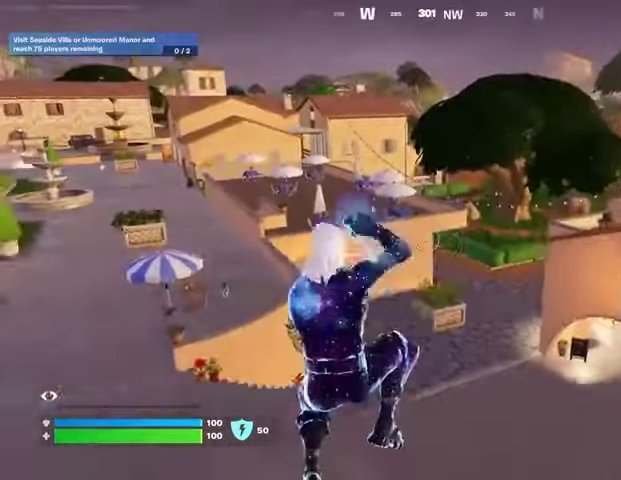
{"buttons": [], "left_stick": "up-left", "right_stick": "center", "events": [[467, "left_stick", "up-left"]]}
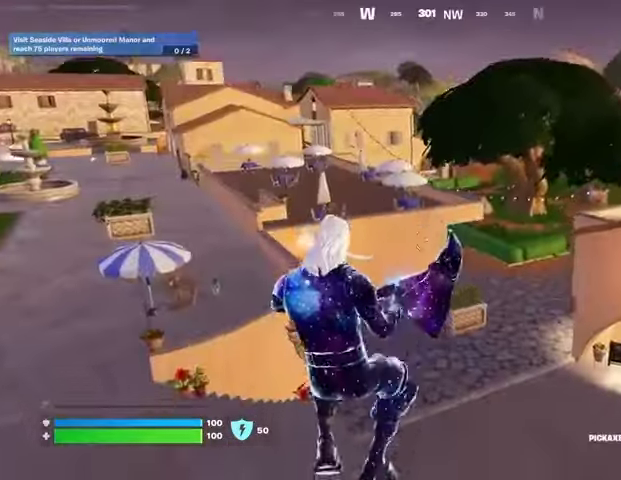
{"buttons": [], "left_stick": "up", "right_stick": "center", "events": [[33, "left_stick", "up"], [300, "right_stick", "up-left"], [433, "L3", "down"], [433, "right_stick", "center"], [500, "L3", "up"]]}
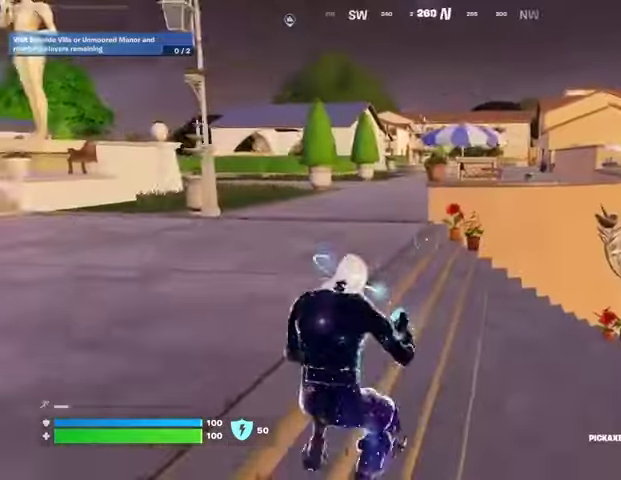
{"buttons": ["CROSS"], "left_stick": "up-left", "right_stick": "center", "events": [[167, "right_stick", "up-right"], [200, "R1", "down"], [233, "left_stick", "up-left"], [233, "right_stick", "center"], [300, "R1", "up"], [333, "L1", "down"], [433, "L1", "up"], [500, "CROSS", "down"]]}
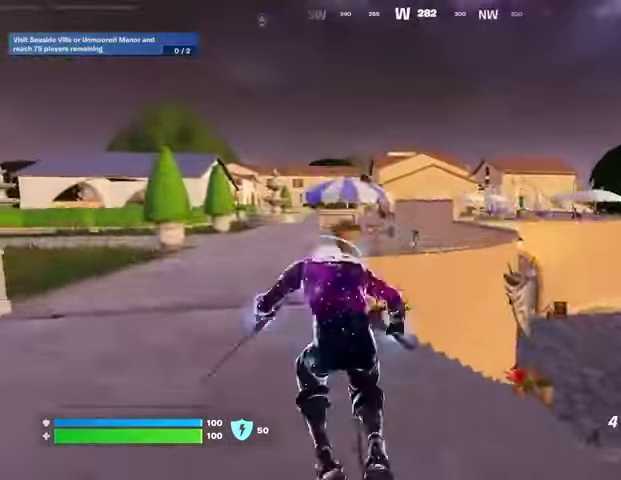
{"buttons": [], "left_stick": "up-left", "right_stick": "center", "events": [[67, "CROSS", "up"]]}
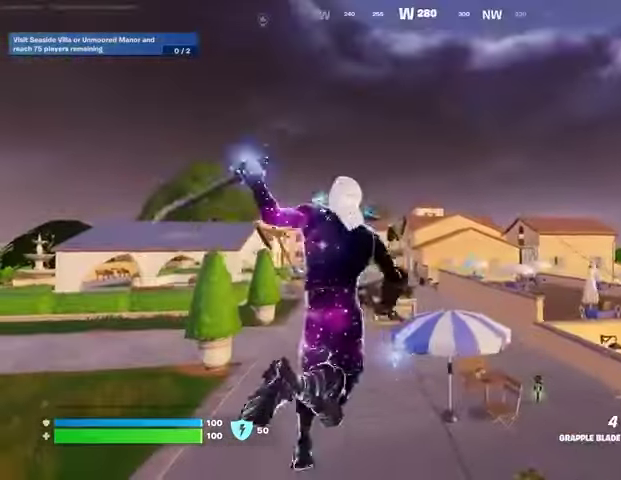
{"buttons": [], "left_stick": "up-left", "right_stick": "center", "events": [[133, "L2", "down"], [267, "L2", "up"]]}
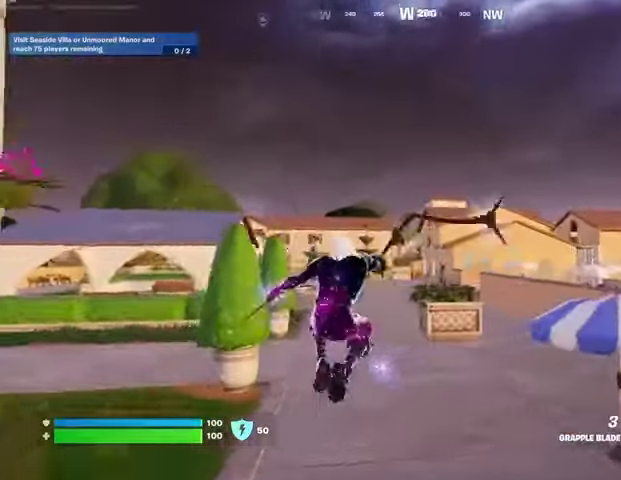
{"buttons": [], "left_stick": "left", "right_stick": "left", "events": [[33, "right_stick", "right"], [233, "left_stick", "left"], [233, "right_stick", "center"], [500, "right_stick", "left"]]}
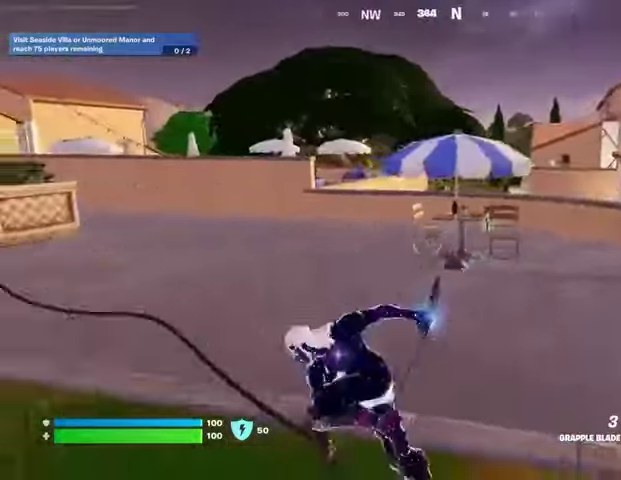
{"buttons": [], "left_stick": "right", "right_stick": "center", "events": [[200, "left_stick", "center"], [200, "right_stick", "center"], [467, "left_stick", "right"]]}
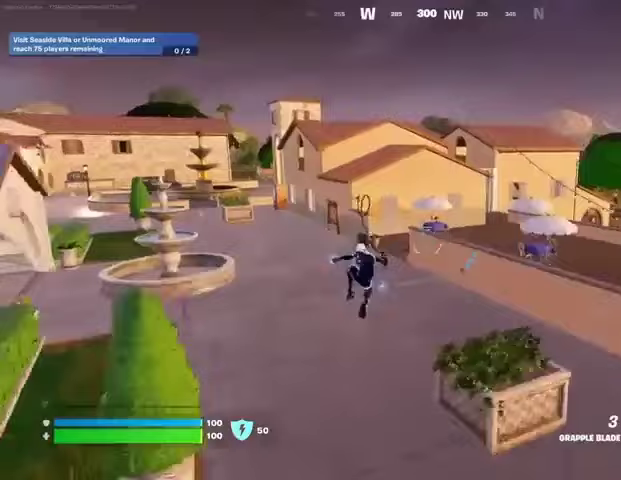
{"buttons": ["R1"], "left_stick": "up-left", "right_stick": "center", "events": [[133, "left_stick", "down"], [400, "left_stick", "up-left"], [433, "R1", "down"]]}
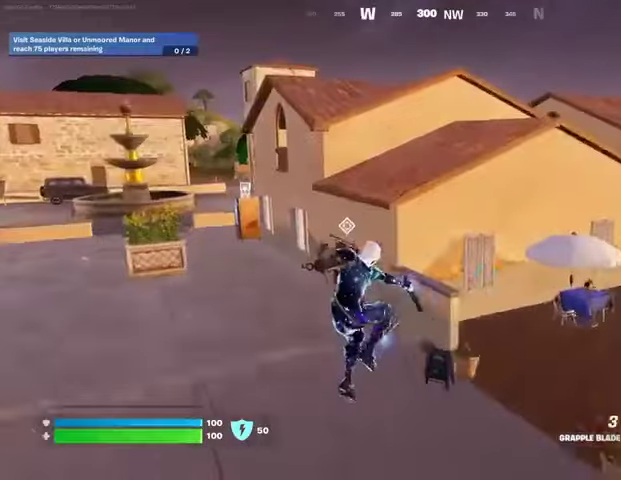
{"buttons": [], "left_stick": "right", "right_stick": "center", "events": [[33, "TRIANGLE", "down"], [33, "left_stick", "up-right"], [67, "R1", "up"], [67, "TRIANGLE", "up"], [100, "left_stick", "right"], [200, "left_stick", "down-right"], [200, "right_stick", "down-right"], [333, "left_stick", "right"], [333, "right_stick", "right"], [467, "right_stick", "center"]]}